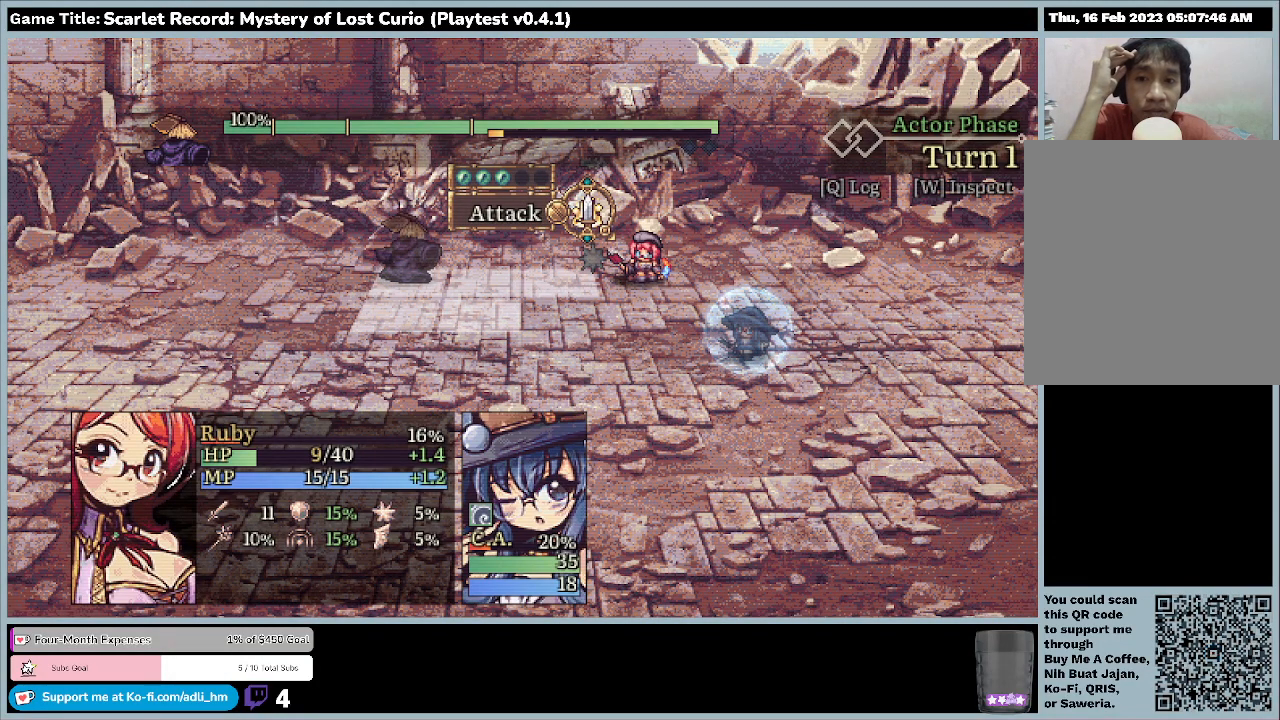
Gameplay with keyboard and mouse; each line is a JSON object with the keys and mouse buttons held at the frame after it. "events" lists presses ("down") and releases ("up") of "0", "1", "2", "3", "4", "5", "6", "7", "8", "9", "a", "alt", "b", "c", "caps_lock", "ctrl", "d", "down", "e", "escape", "f", "f1", "f2", "f3", "f4", "f5", "f6", "f7", "f8", "g", "h", "i", "j", "k", "l", "left", "m", "minus", "n", "o", "p", "q", "r", "return", "right", "s", "shift", "space", "t", "tab", "u", "up", "v", "w", "x", "y", "z", "mouse_left", "mouse_wheel" and "mouse_right" between this image and that frame as [ms after this image, input, new state], when the widget could be followed in between. "mouse_left", "mouse_wheel", "mouse_right" = the "left", "wheel", "right" buttons of the "mouse" list. No other keys are recorded. "wheel" means that the mouse wheel is clicked or scrolled. Mouse movement is not recorded.
{"keys": ["up"], "mouse": [], "events": [[433, "up", "down"]]}
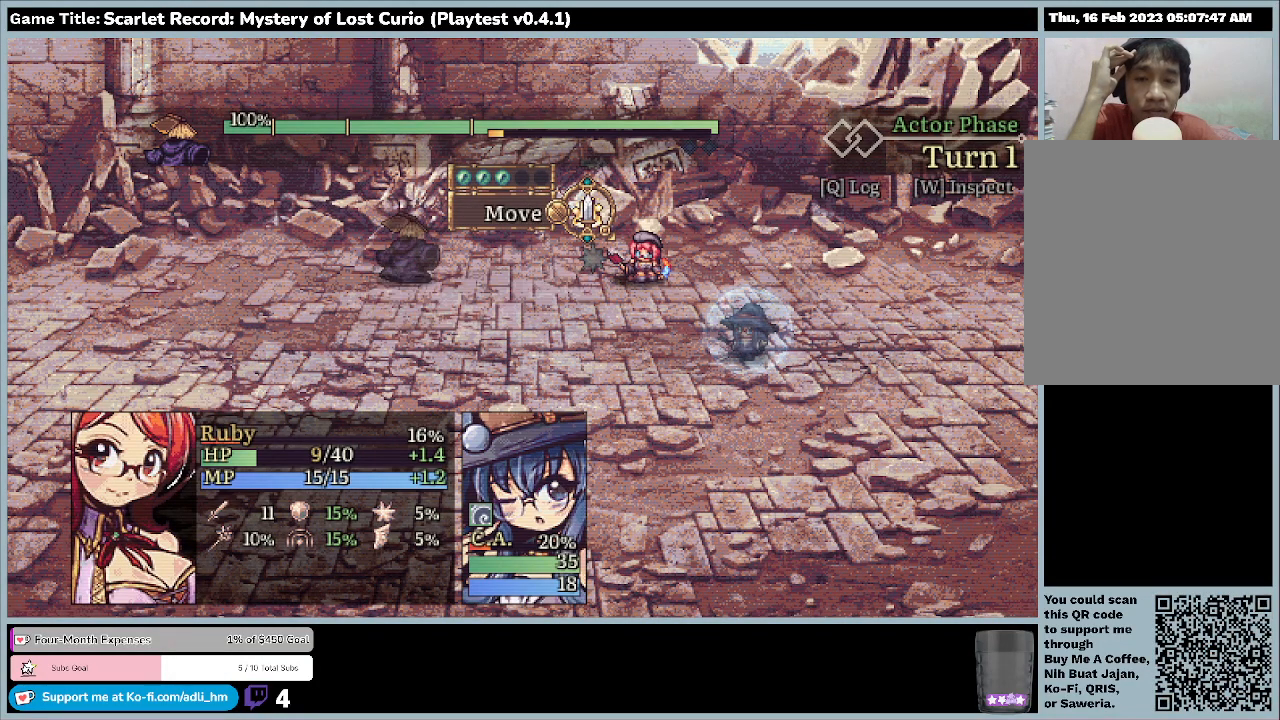
{"keys": [], "mouse": [], "events": [[500, "up", "up"]]}
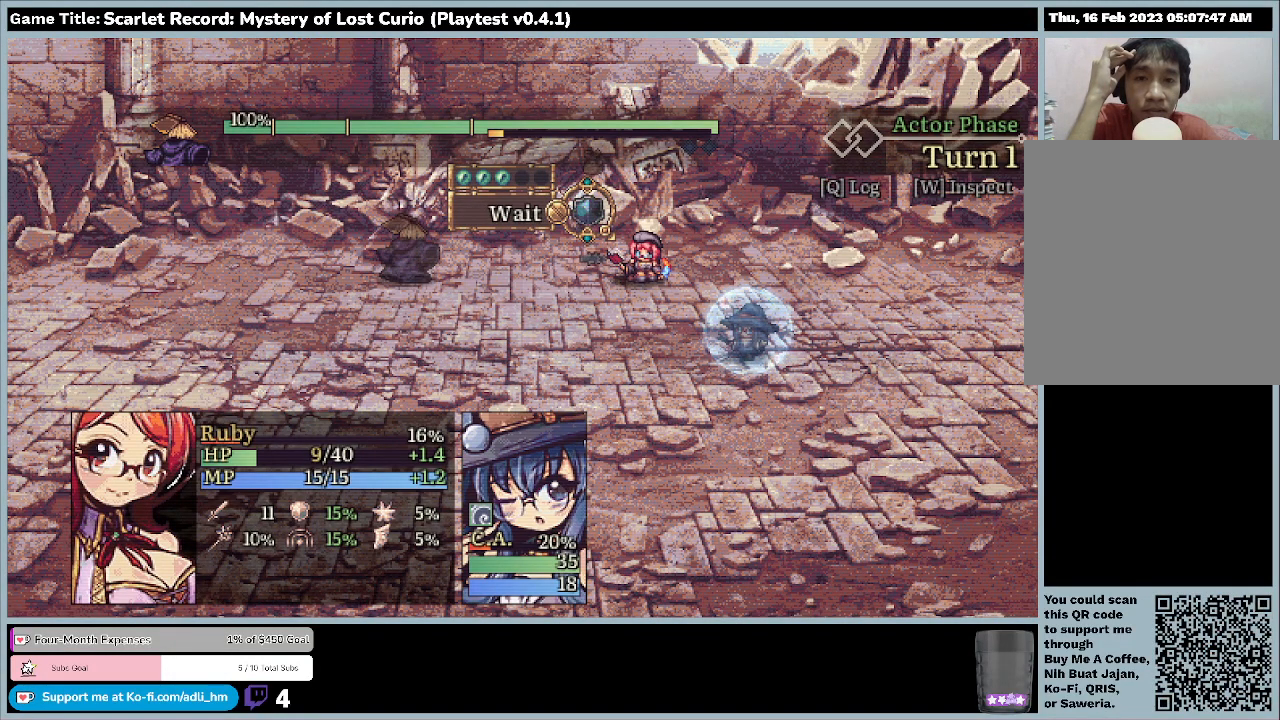
{"keys": ["up"], "mouse": [], "events": [[167, "up", "down"]]}
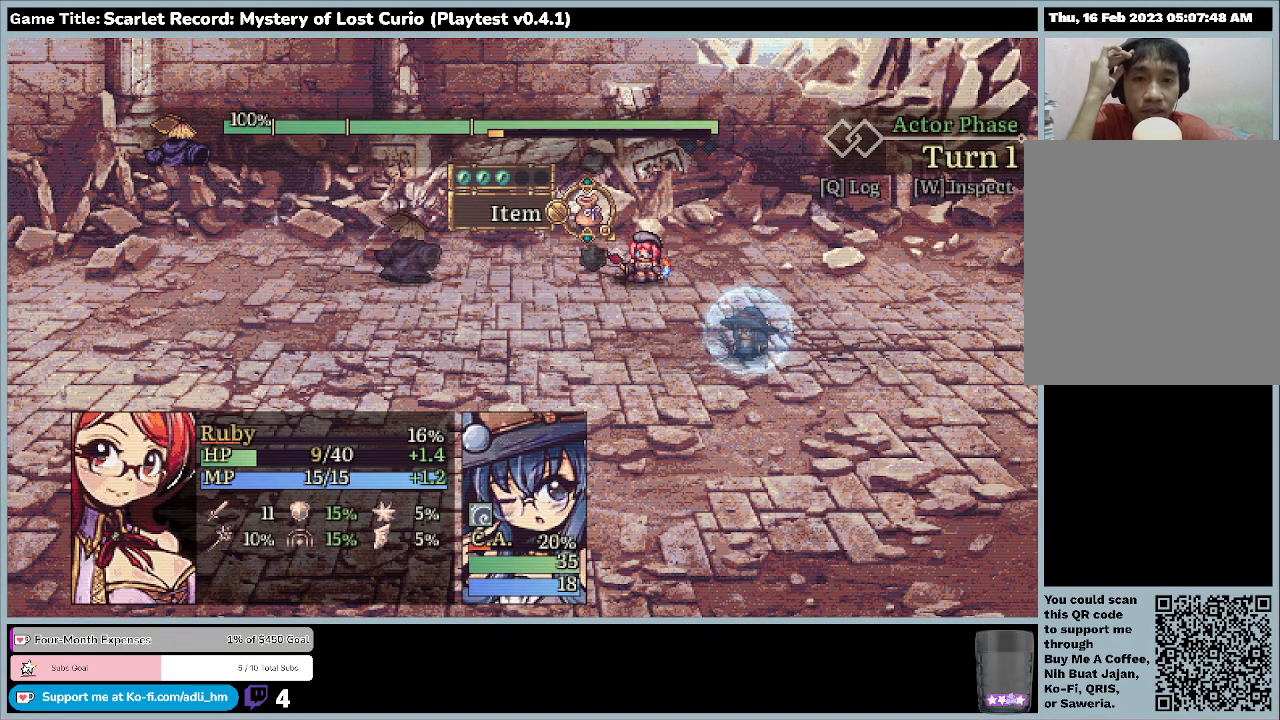
{"keys": ["return"], "mouse": [], "events": [[33, "up", "up"], [267, "return", "down"]]}
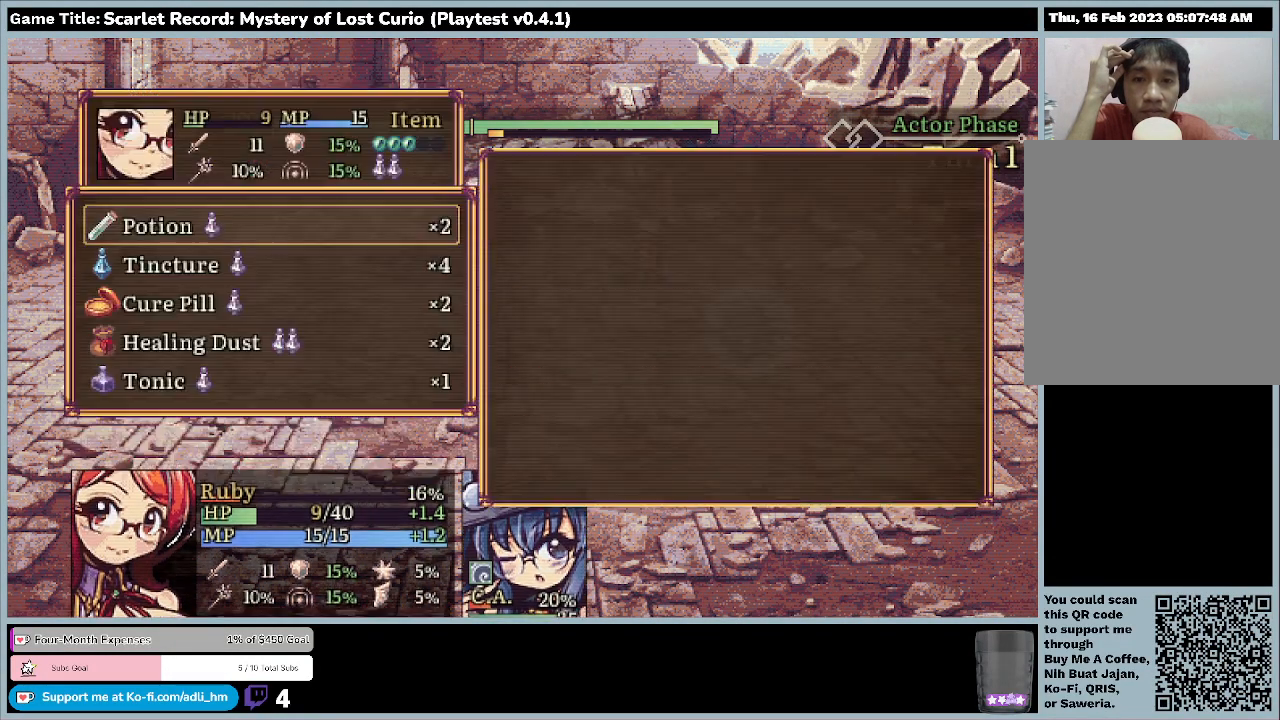
{"keys": [], "mouse": [], "events": [[67, "return", "up"]]}
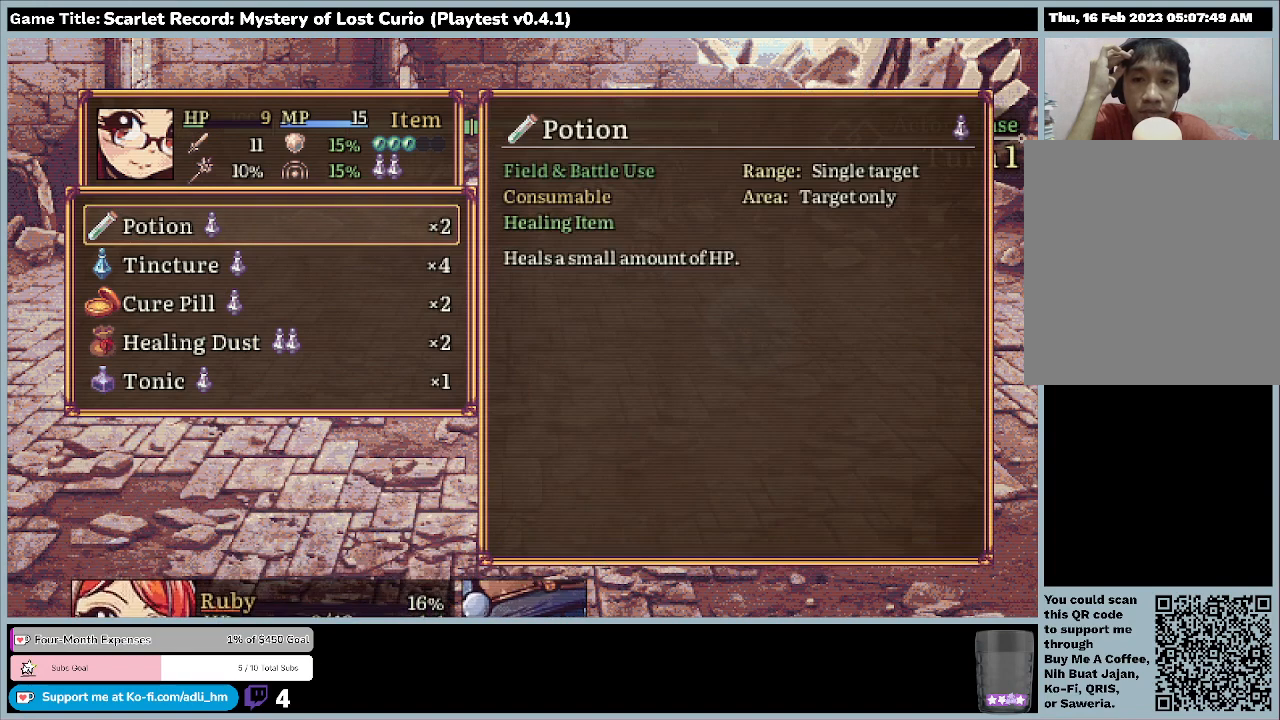
{"keys": ["down"], "mouse": [], "events": [[200, "down", "down"]]}
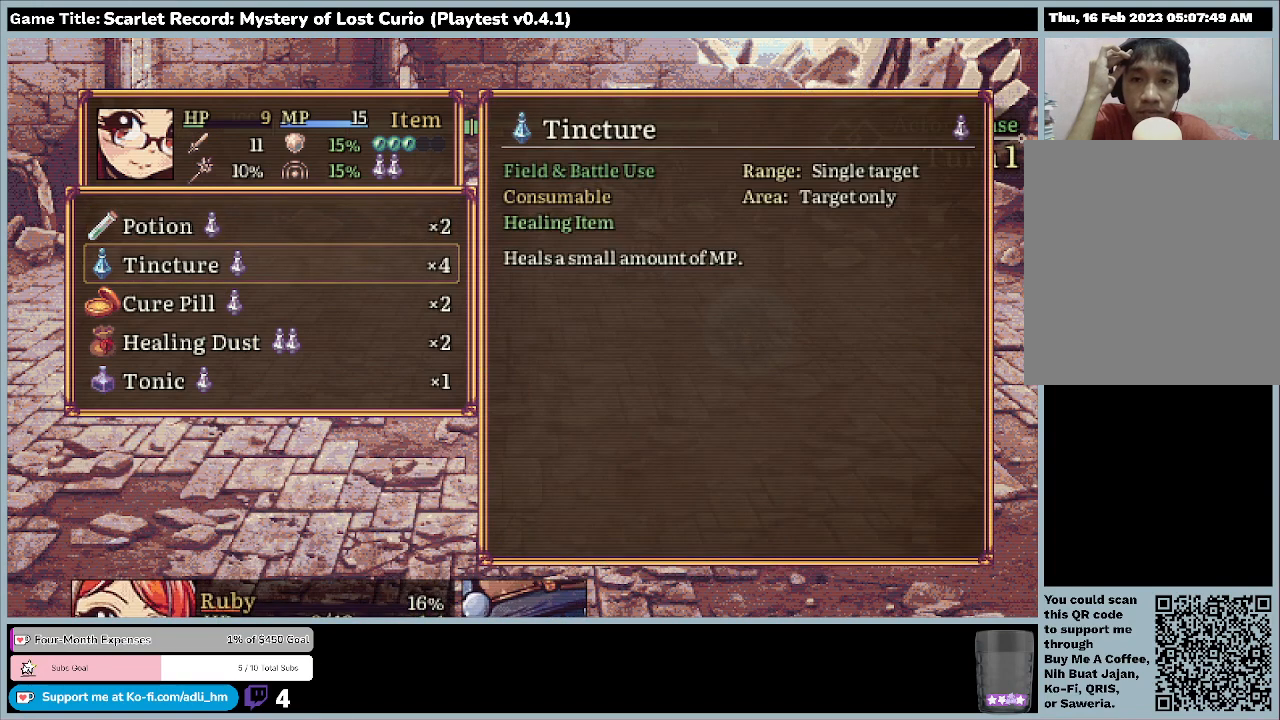
{"keys": ["down"], "mouse": [], "events": [[67, "down", "up"], [300, "down", "down"]]}
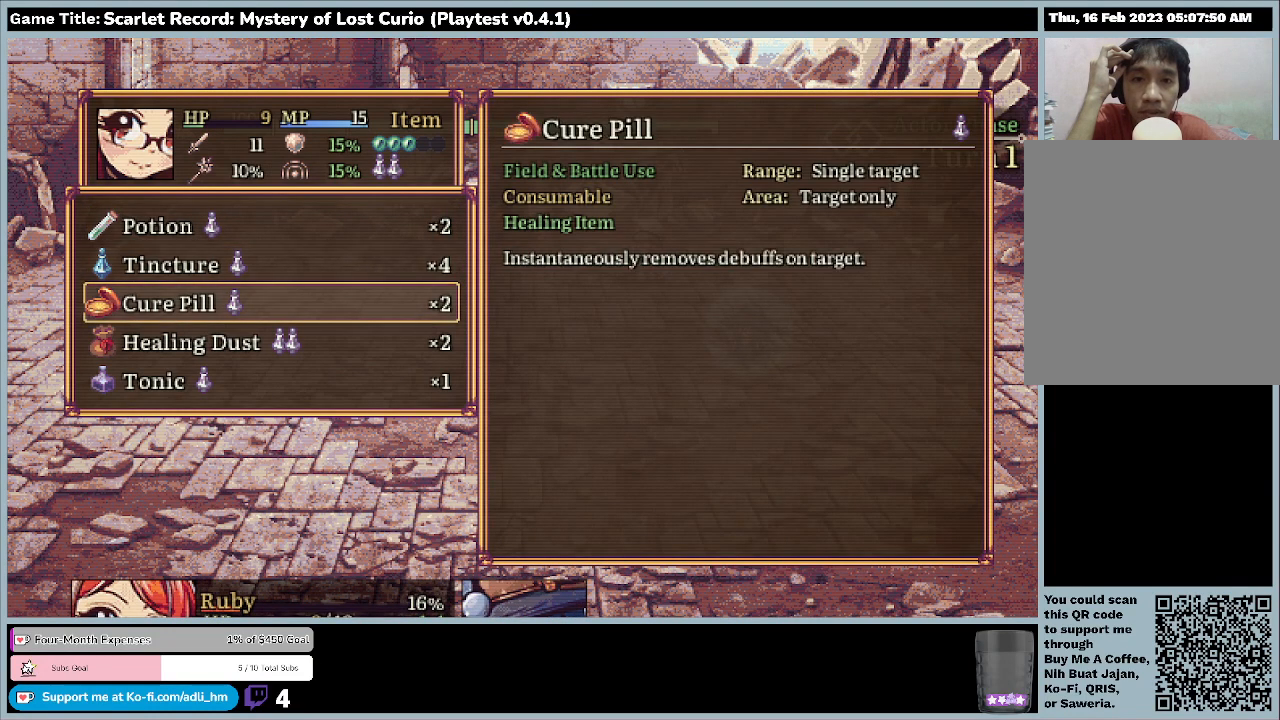
{"keys": ["down"], "mouse": [], "events": [[100, "down", "up"], [433, "down", "down"]]}
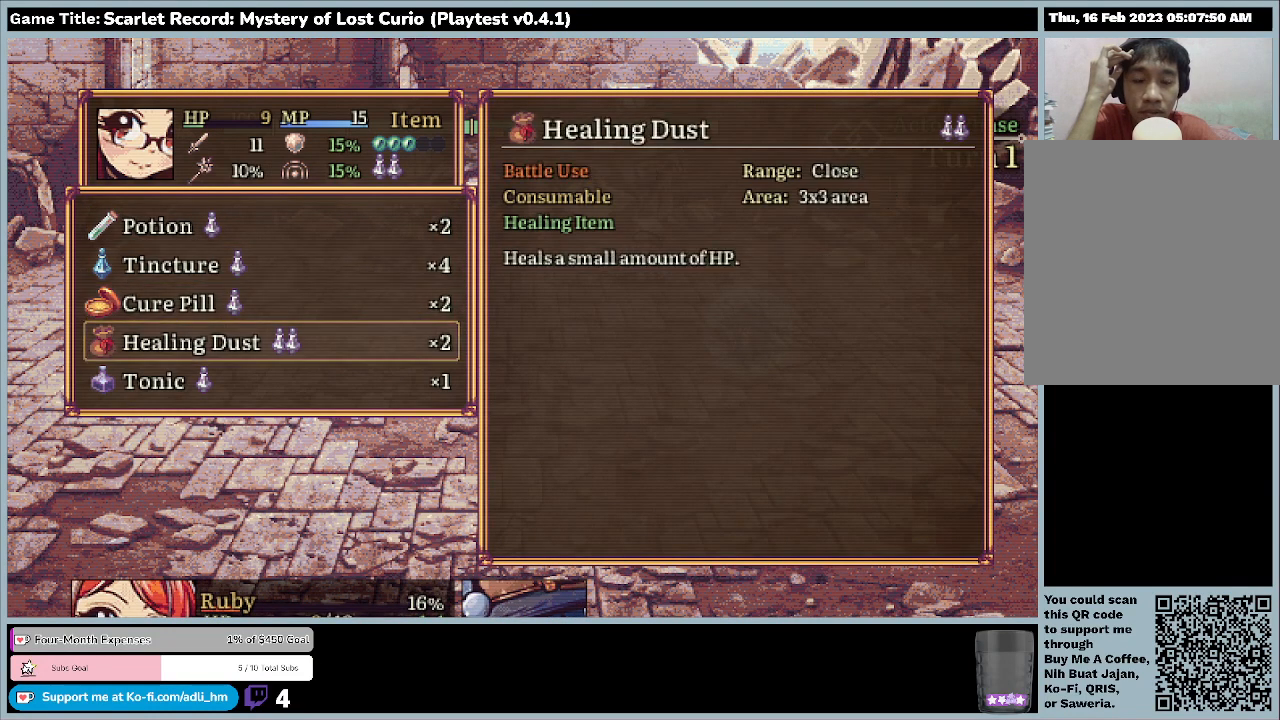
{"keys": ["up"], "mouse": [], "events": [[200, "down", "up"], [400, "up", "down"]]}
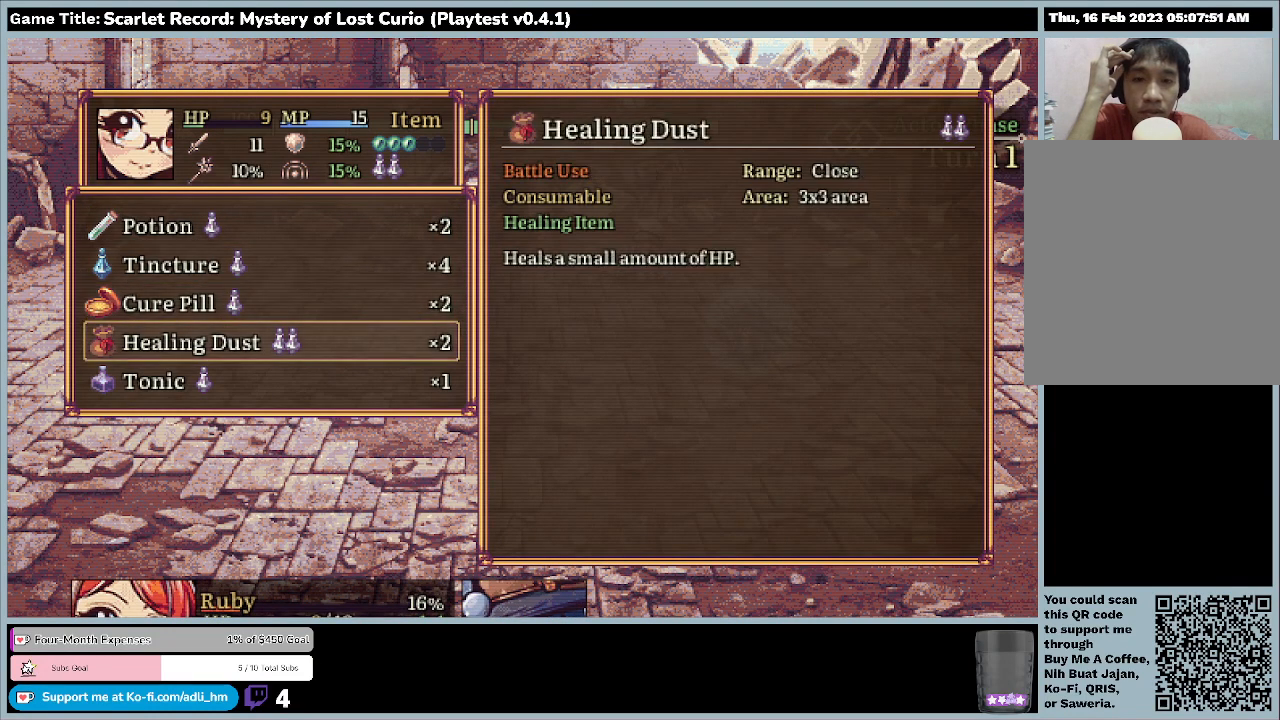
{"keys": [], "mouse": [], "events": [[333, "up", "up"]]}
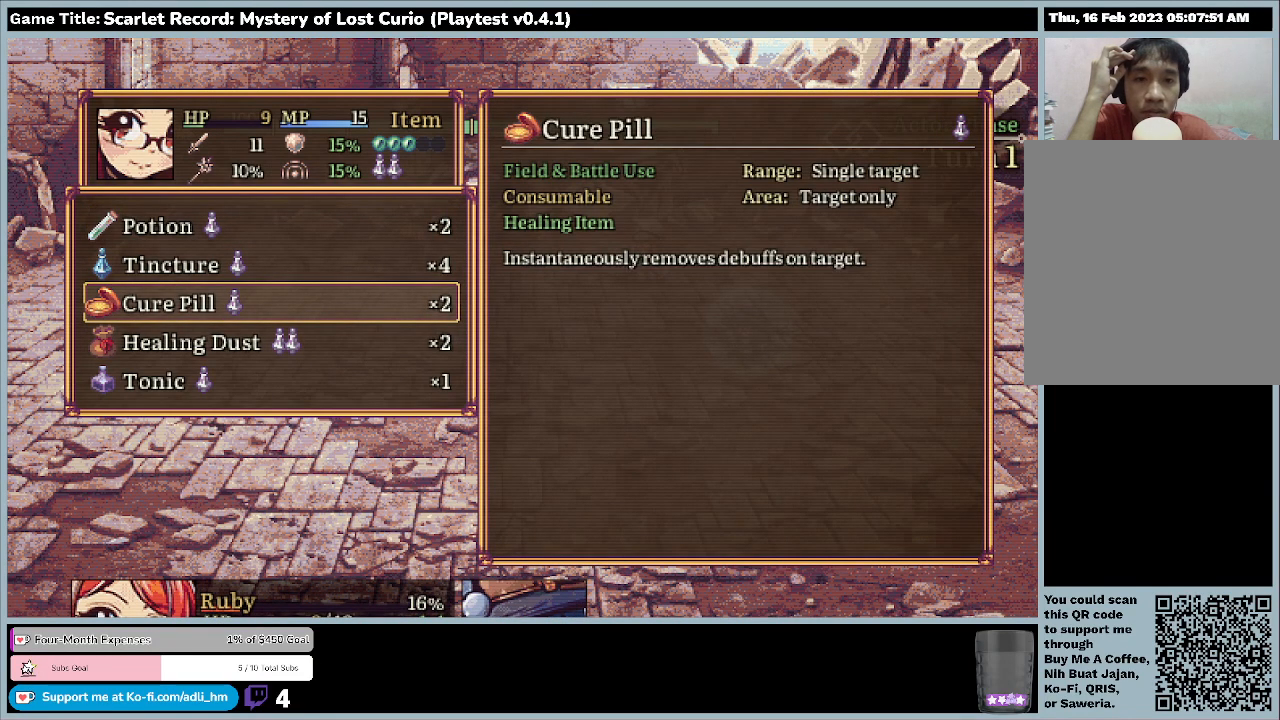
{"keys": [], "mouse": [], "events": [[167, "down", "down"], [433, "down", "up"]]}
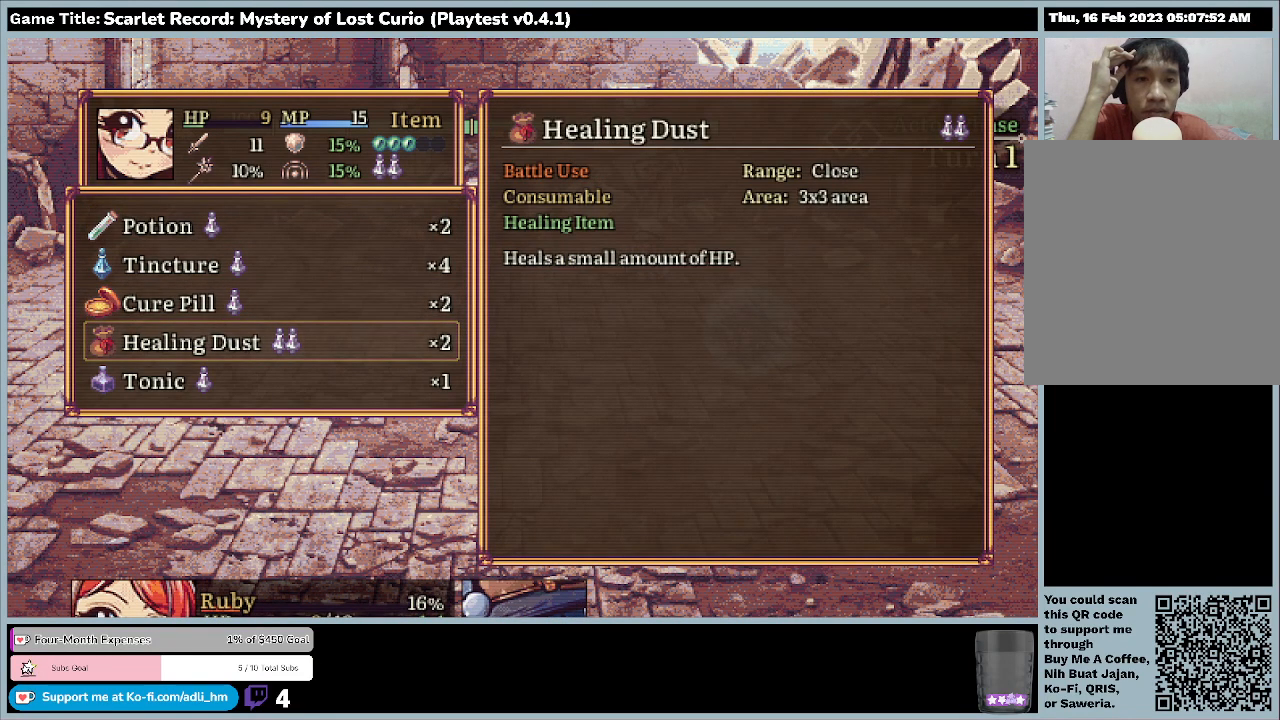
{"keys": [], "mouse": [], "events": []}
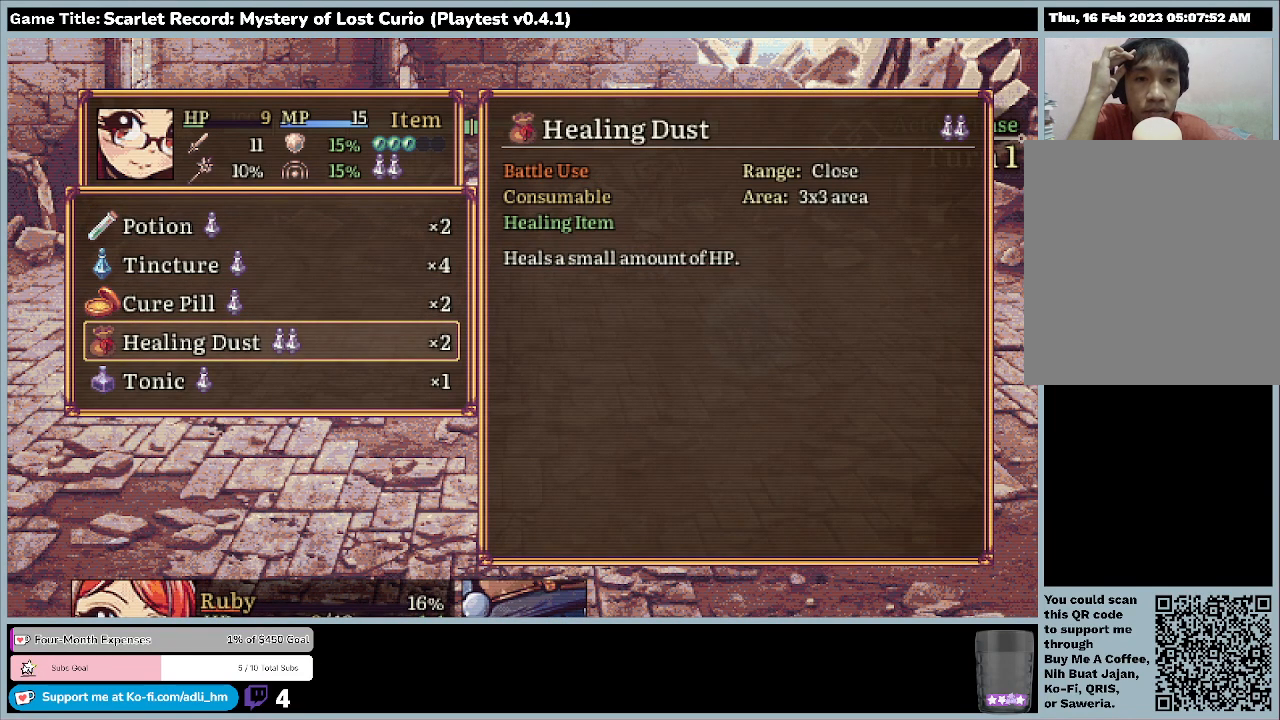
{"keys": [], "mouse": [], "events": []}
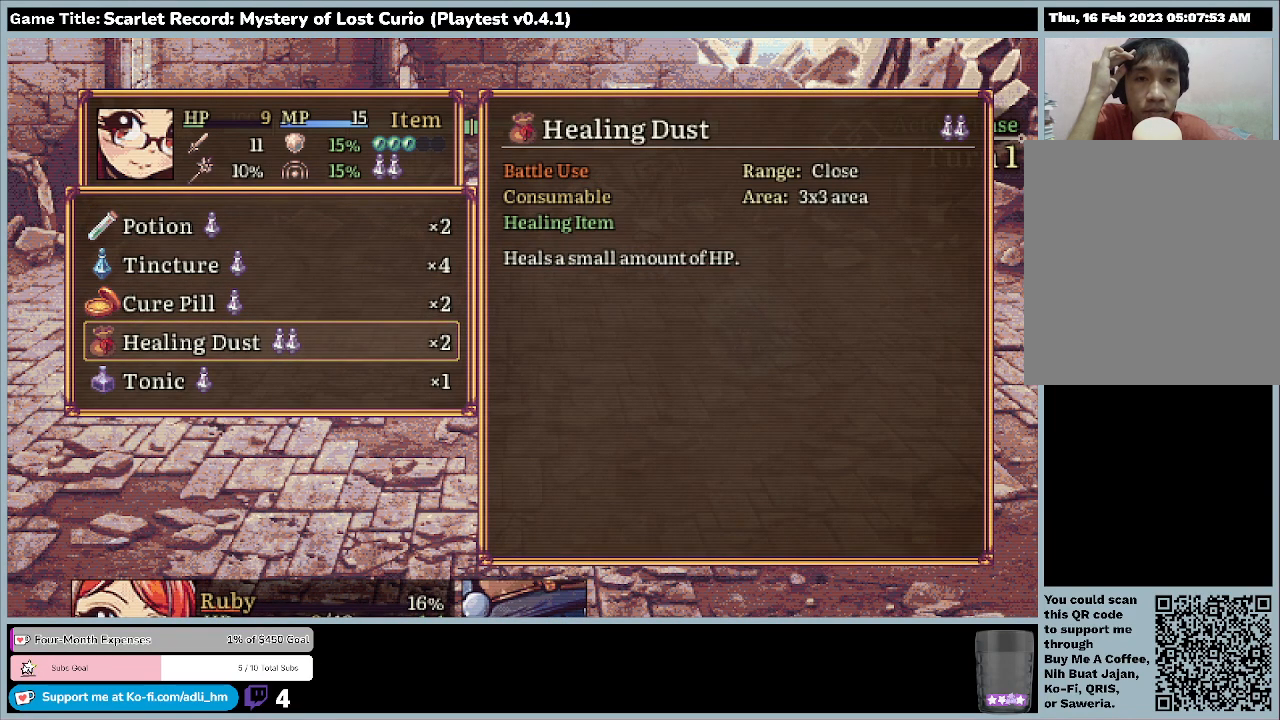
{"keys": [], "mouse": [], "events": []}
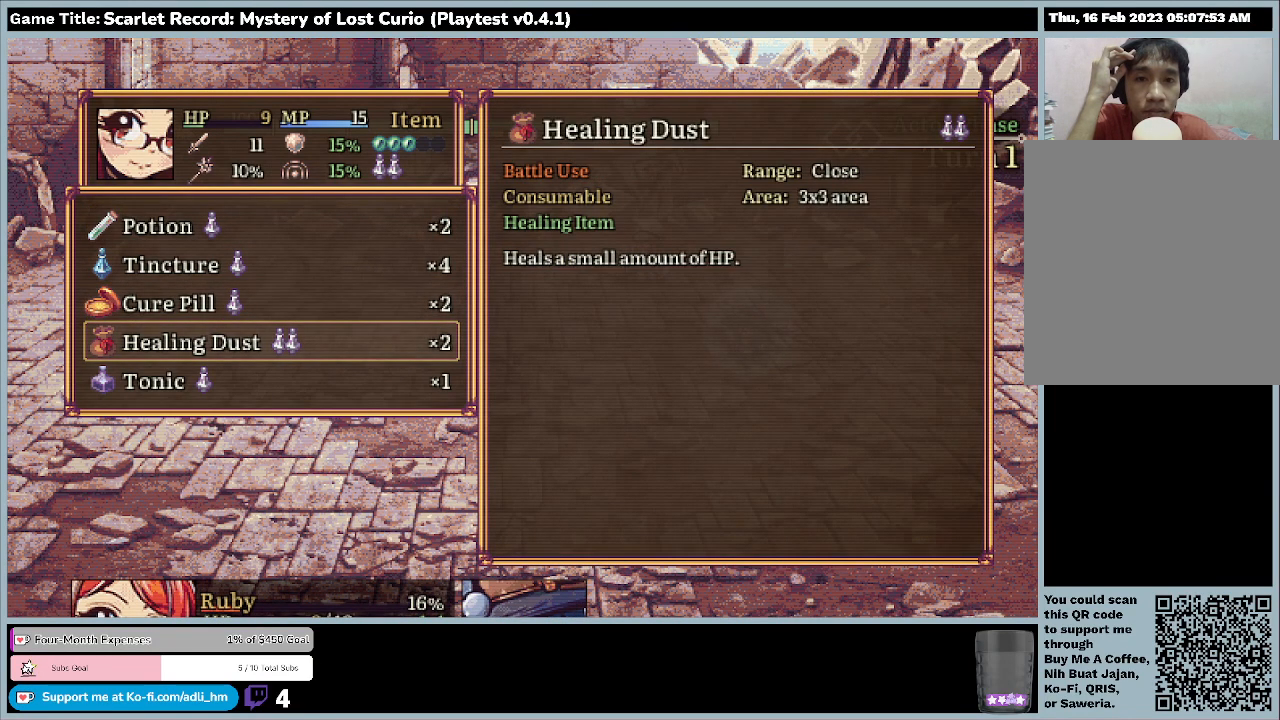
{"keys": [], "mouse": [], "events": [[67, "down", "down"], [433, "down", "up"]]}
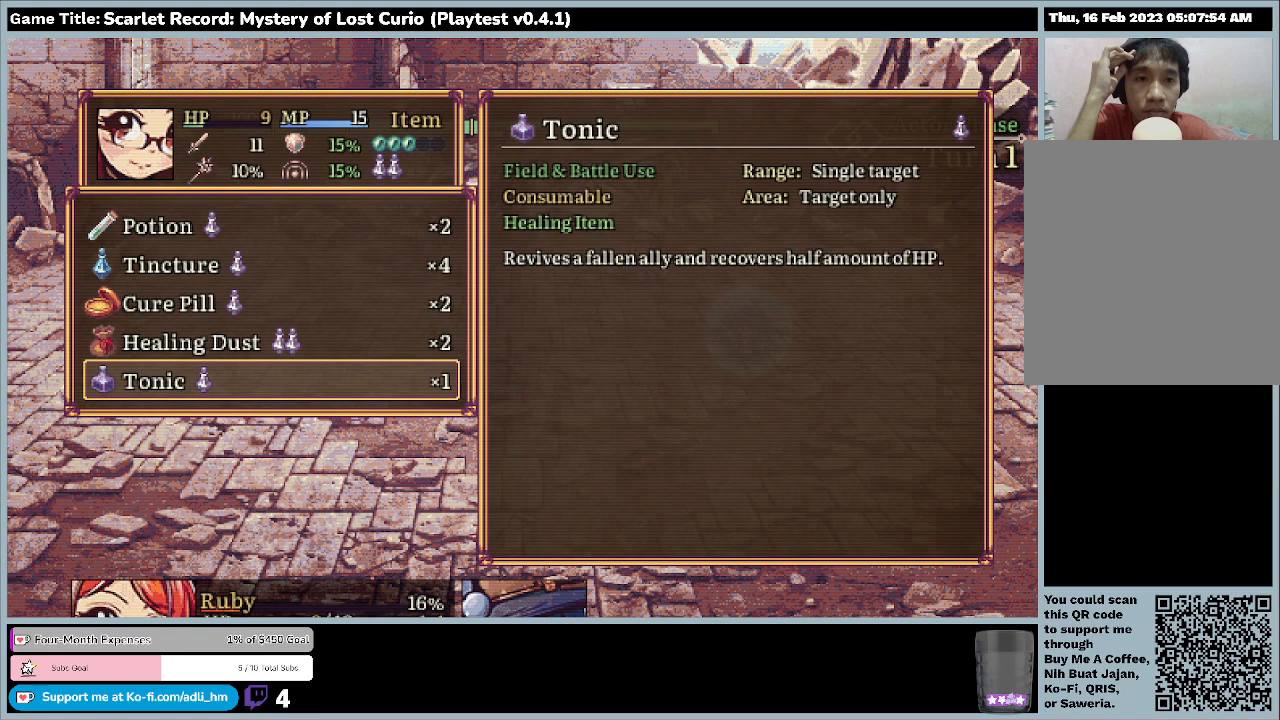
{"keys": [], "mouse": [], "events": []}